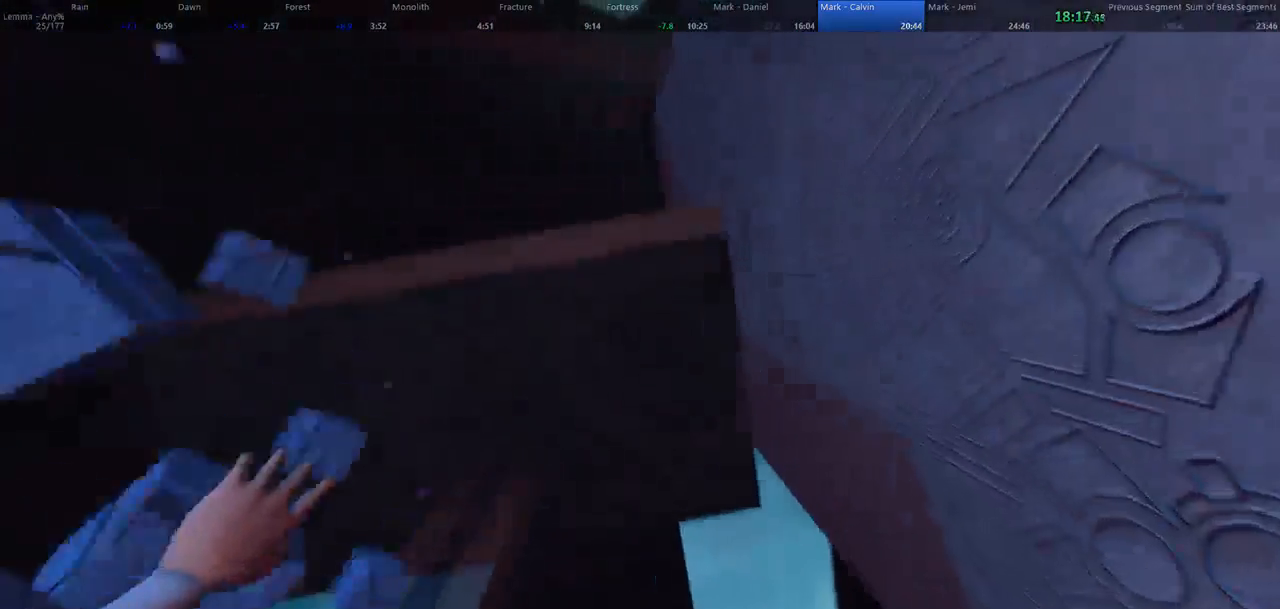
Gameplay with keyboard and mouse; each line is a JSON object with the keys and mouse buttons held at the frame after it. "events" lists presses ("down") and releases ("up") of "1", "2", "3", "4", "5", "a", "alt", "c", "ctrl", "d", "e", "f", "q", "r", "s", "shift", "space", "tab", "v", "w", "x", "z", "mouse_left", "mouse_middle", "mouse_right", "mouse_wheel_up" and "mouse_wheel_down" between this image and that frame as [ms after this image, input, new state], when the widget could be followed in between. "mouse_left", "mouse_middle", "mouse_right", "mouse_wheel_up", "mouse_wheel_down" = the "left", "middle", "right", "wheel_up", "wheel_down" buttons of the "mouse" list. No other keys are recorded. Not read: mouse_move.
{"keys": ["d", "shift", "w"], "mouse": [], "events": [[100, "space", "down"], [167, "d", "down"], [167, "shift", "up"], [200, "a", "up"], [233, "space", "up"], [433, "shift", "down"]]}
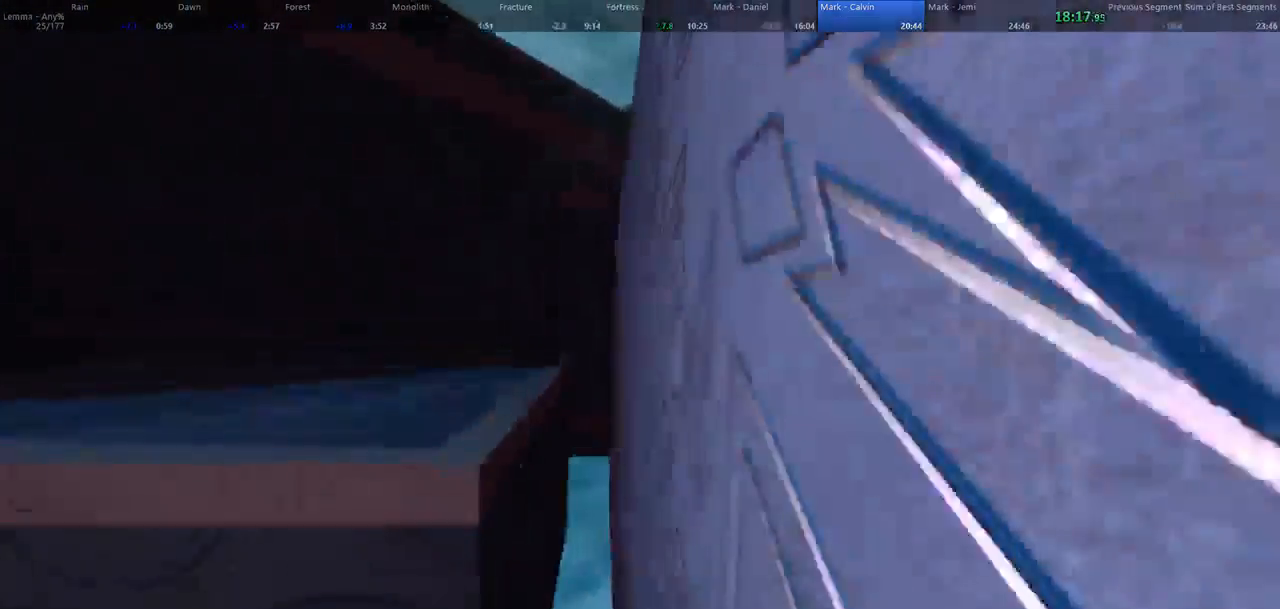
{"keys": ["d", "shift", "w"], "mouse": [], "events": []}
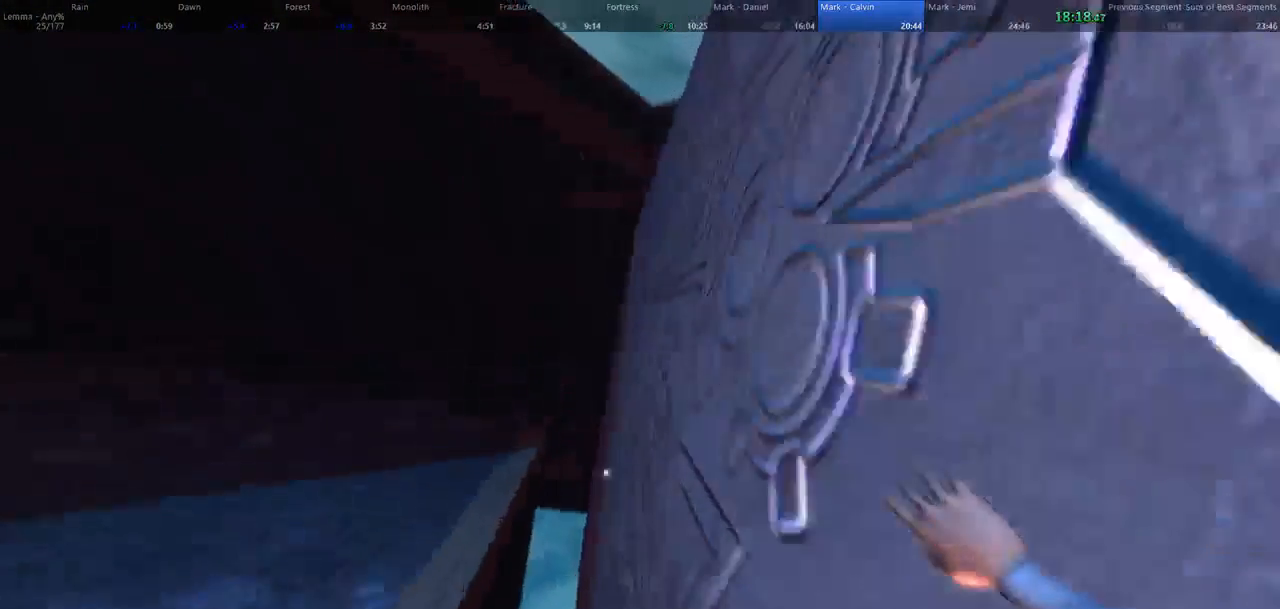
{"keys": ["a", "shift", "w"], "mouse": [], "events": [[133, "a", "down"], [133, "space", "down"], [200, "d", "up"], [200, "shift", "up"], [233, "space", "up"], [333, "shift", "down"], [433, "shift", "up"], [500, "shift", "down"]]}
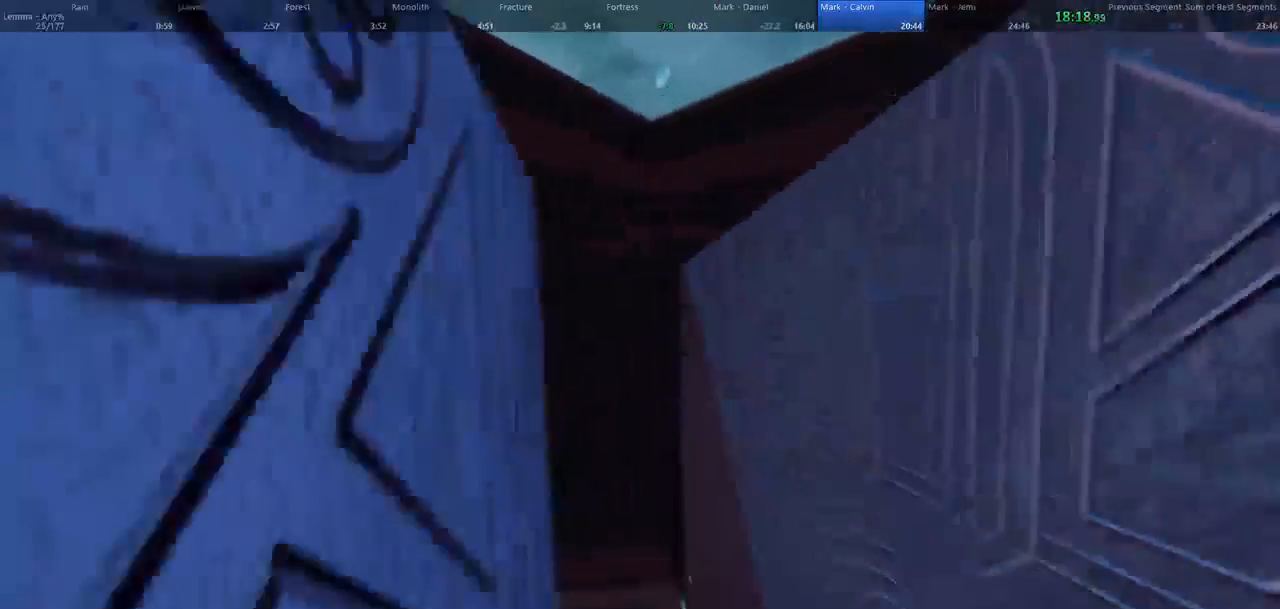
{"keys": ["d", "w"], "mouse": []}
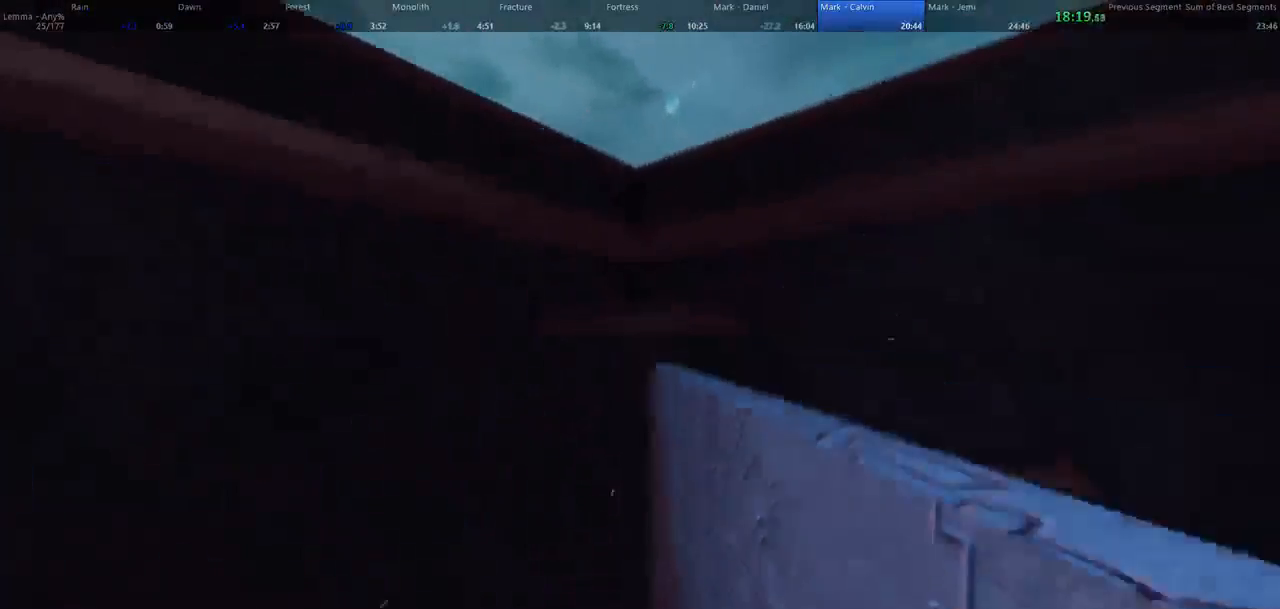
{"keys": ["d", "shift", "w"], "mouse": [], "events": [[67, "shift", "down"], [200, "shift", "up"], [267, "shift", "down"]]}
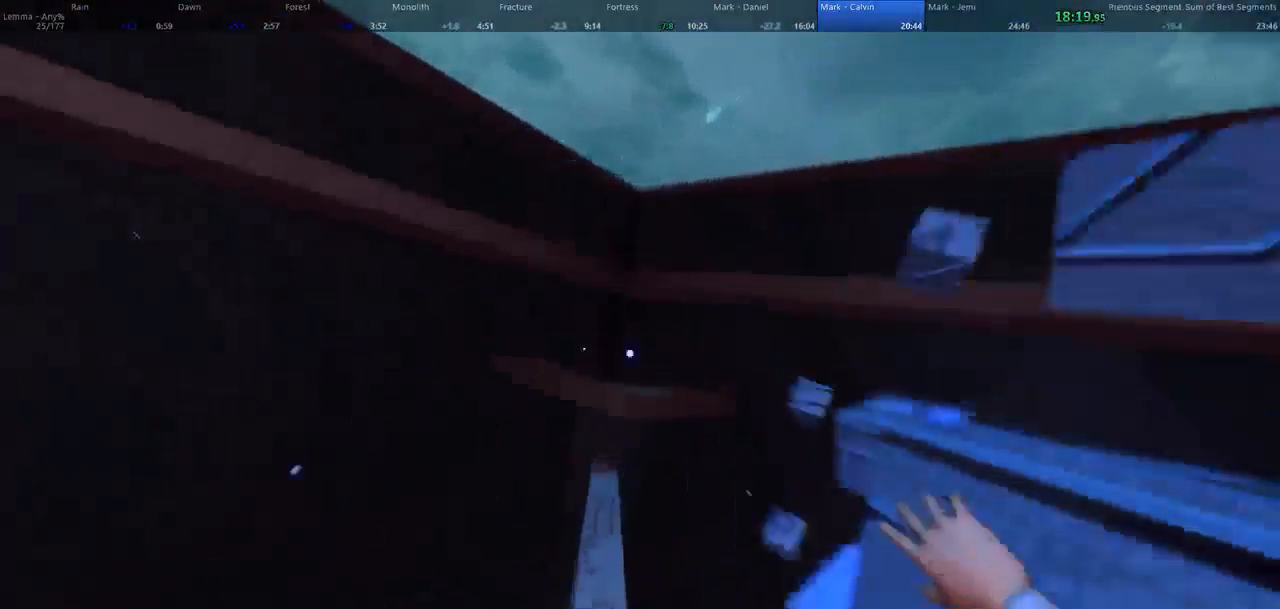
{"keys": ["a", "d", "shift", "space", "w"], "mouse": [], "events": [[467, "space", "down"], [500, "a", "down"]]}
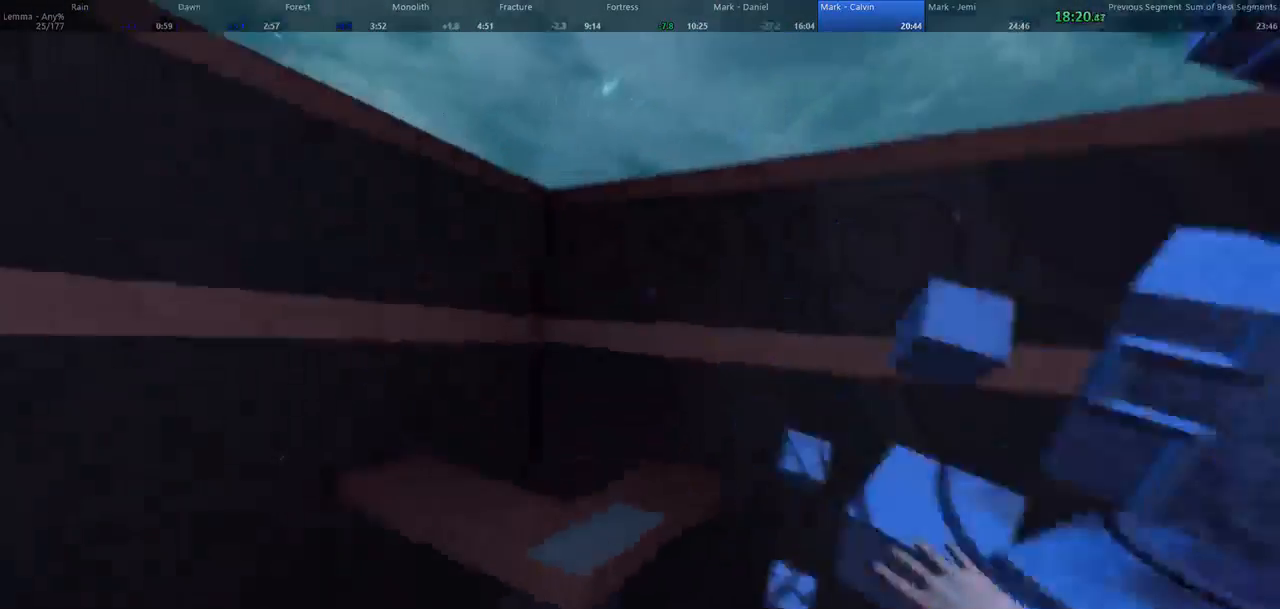
{"keys": ["a", "shift", "w"], "mouse": [], "events": [[67, "d", "up"], [67, "shift", "up"], [100, "space", "up"], [300, "shift", "down"], [367, "shift", "up"], [467, "shift", "down"]]}
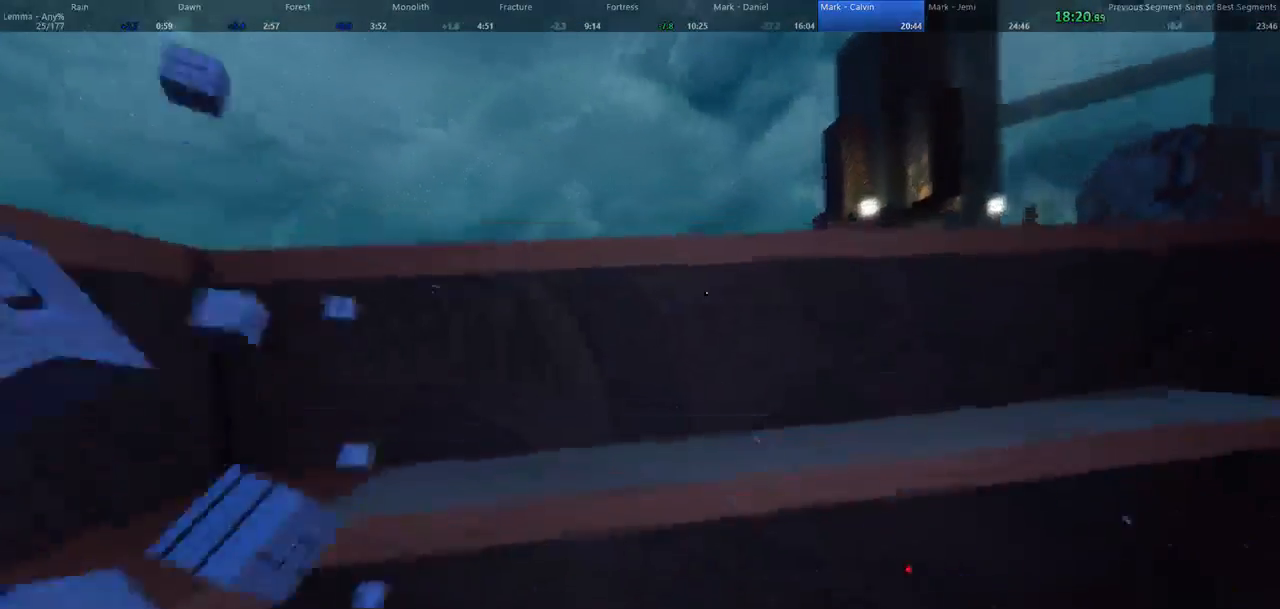
{"keys": ["a", "shift", "w"], "mouse": [], "events": []}
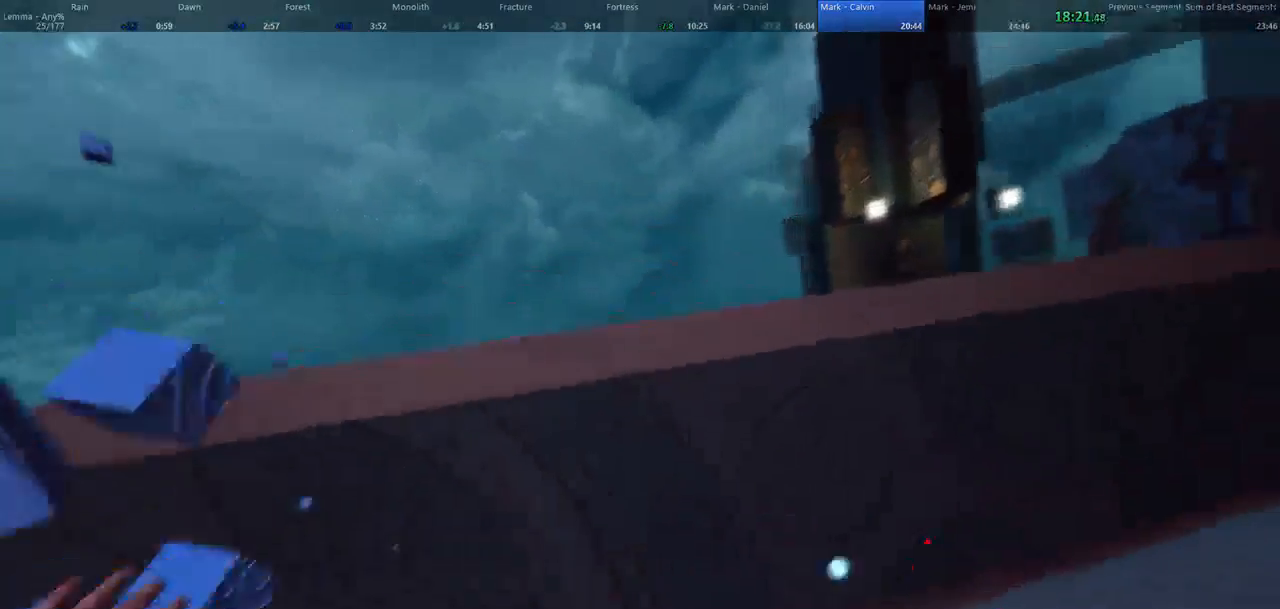
{"keys": ["d", "w"], "mouse": [], "events": [[33, "space", "down"], [67, "a", "up"], [67, "d", "down"], [67, "shift", "up"], [133, "space", "up"]]}
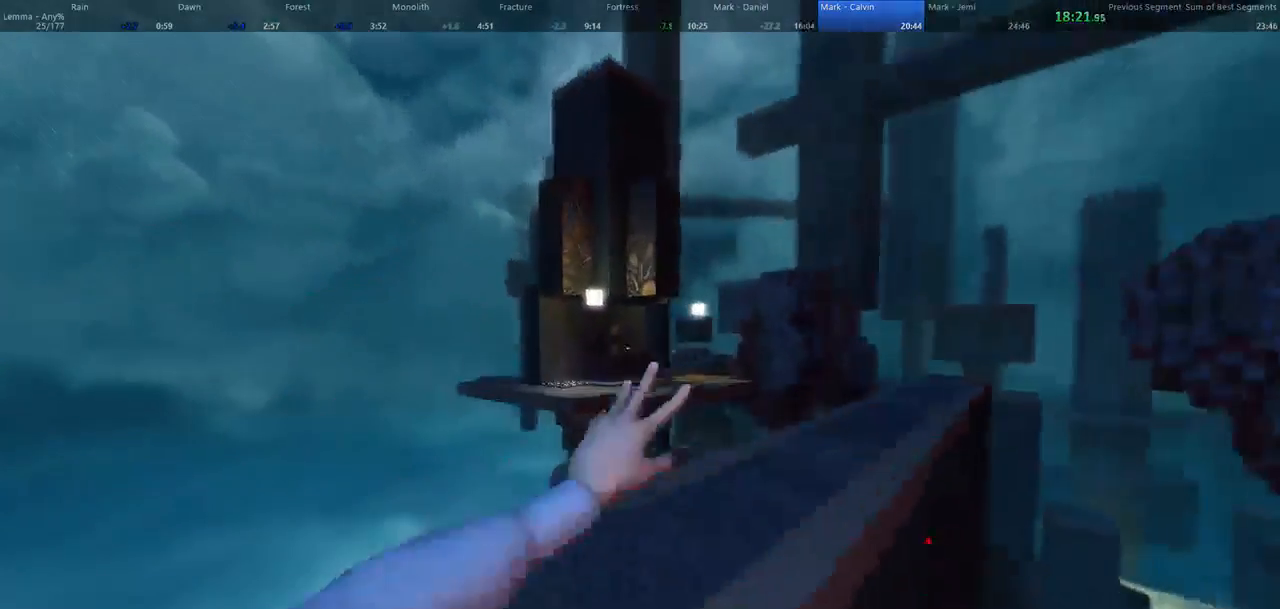
{"keys": ["space", "w"], "mouse": [], "events": [[100, "d", "up"], [100, "space", "down"]]}
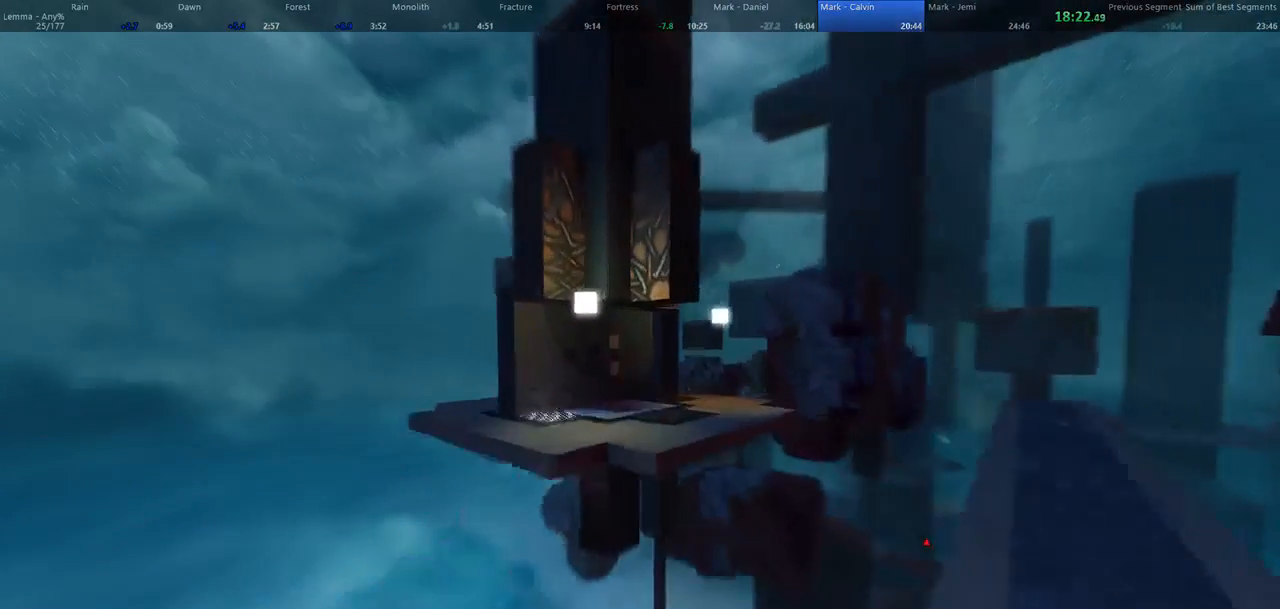
{"keys": ["a", "w"], "mouse": [], "events": [[33, "d", "down"], [100, "a", "down"], [167, "d", "up"], [167, "space", "up"], [433, "d", "down"], [500, "d", "up"]]}
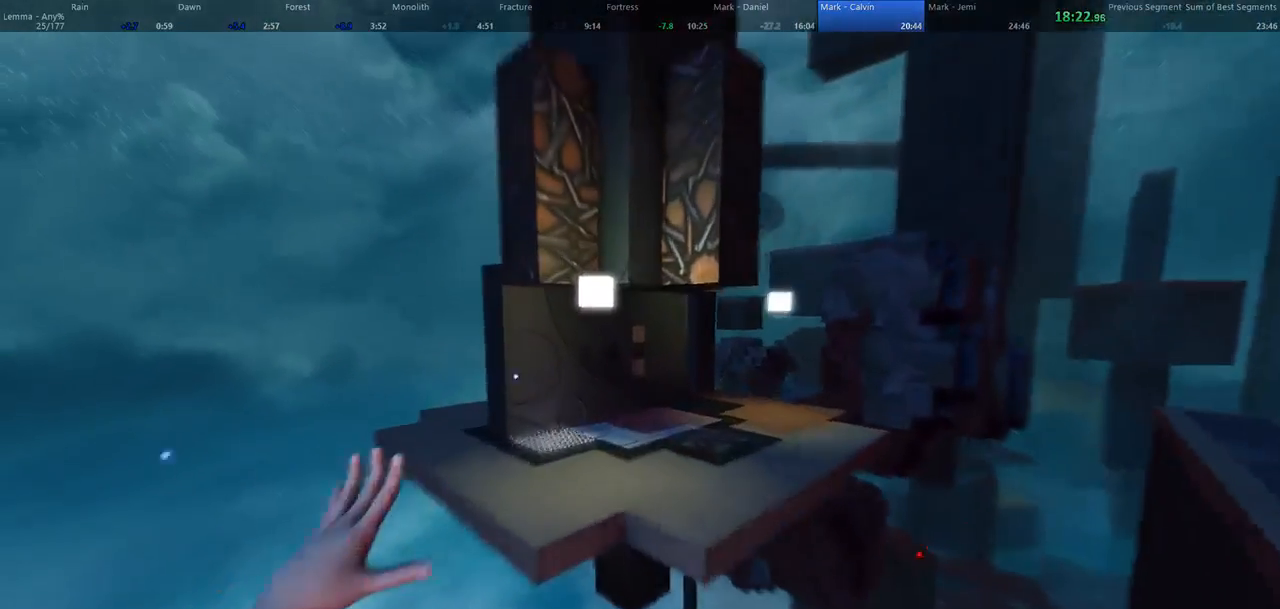
{"keys": ["a", "w"], "mouse": [], "events": []}
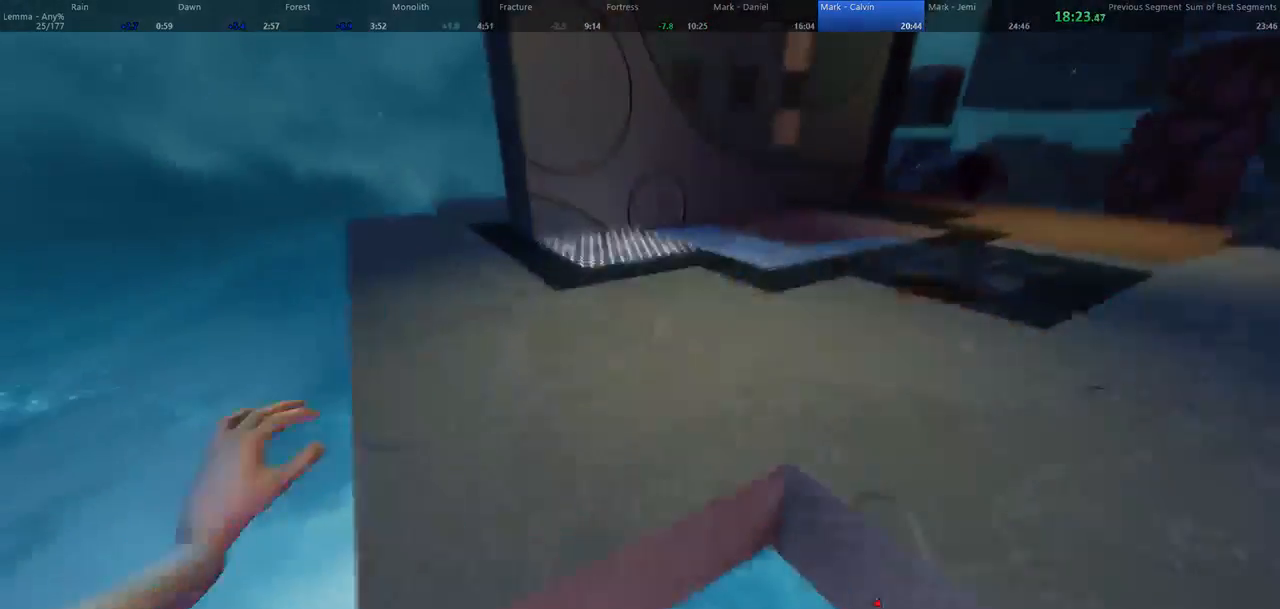
{"keys": ["w"], "mouse": [], "events": [[67, "shift", "down"], [100, "a", "up"], [367, "shift", "up"]]}
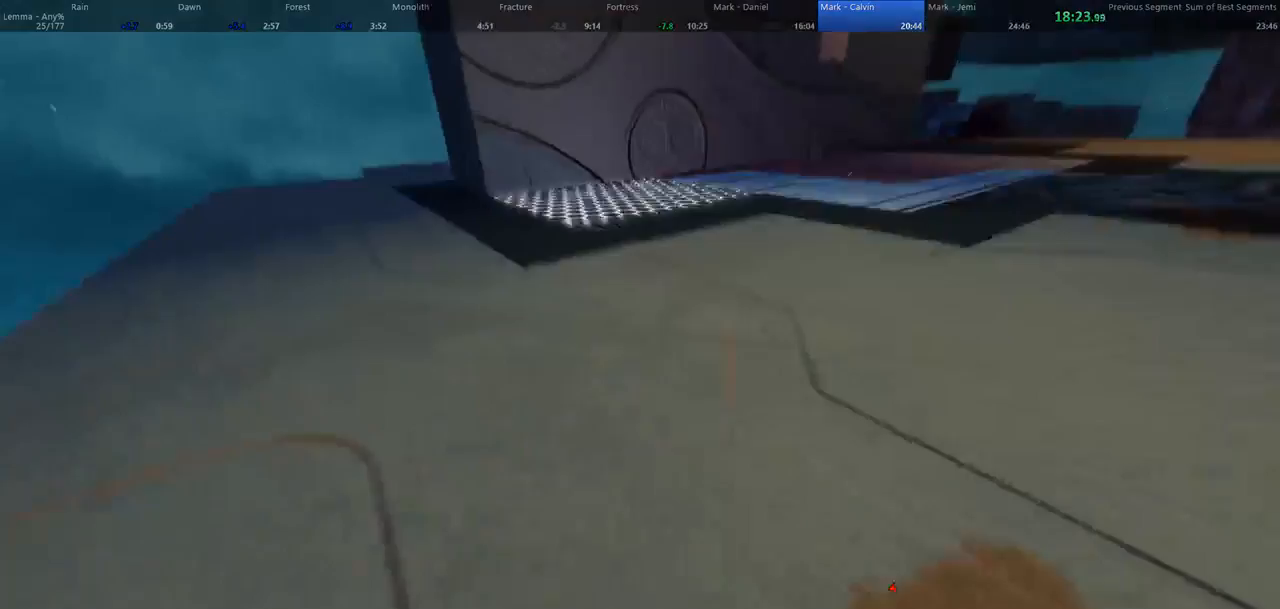
{"keys": ["w"], "mouse": [], "events": []}
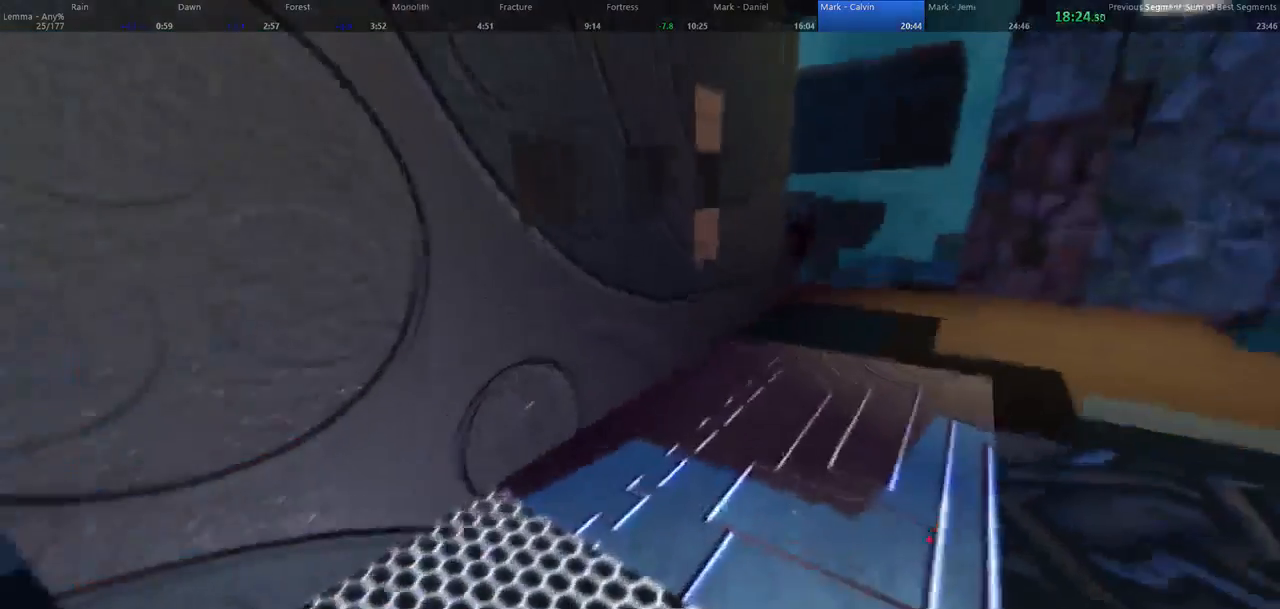
{"keys": ["w"], "mouse": [], "events": []}
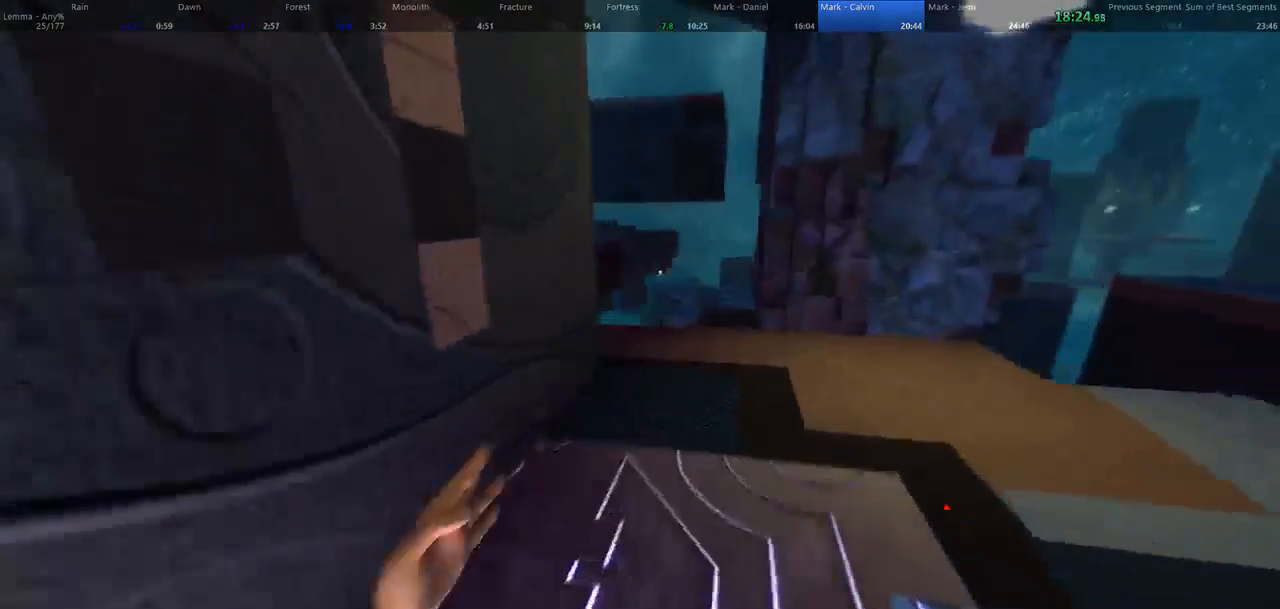
{"keys": ["w"], "mouse": [], "events": []}
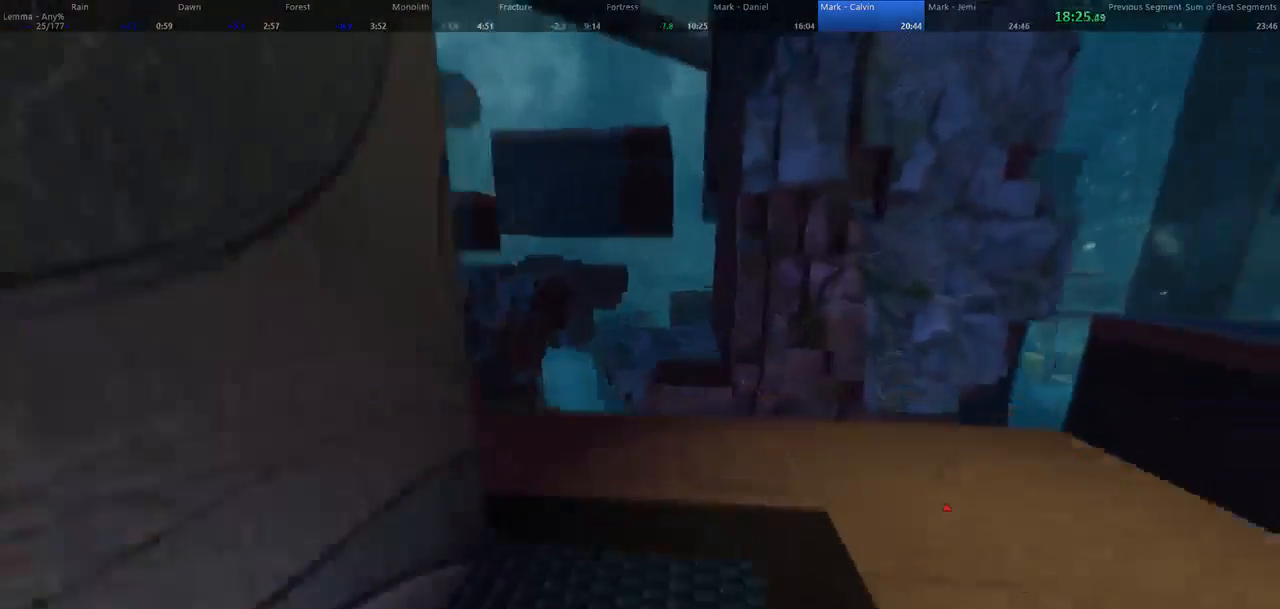
{"keys": ["a", "shift", "w"], "mouse": [], "events": [[333, "space", "down"], [367, "a", "down"], [367, "shift", "down"], [433, "space", "up"]]}
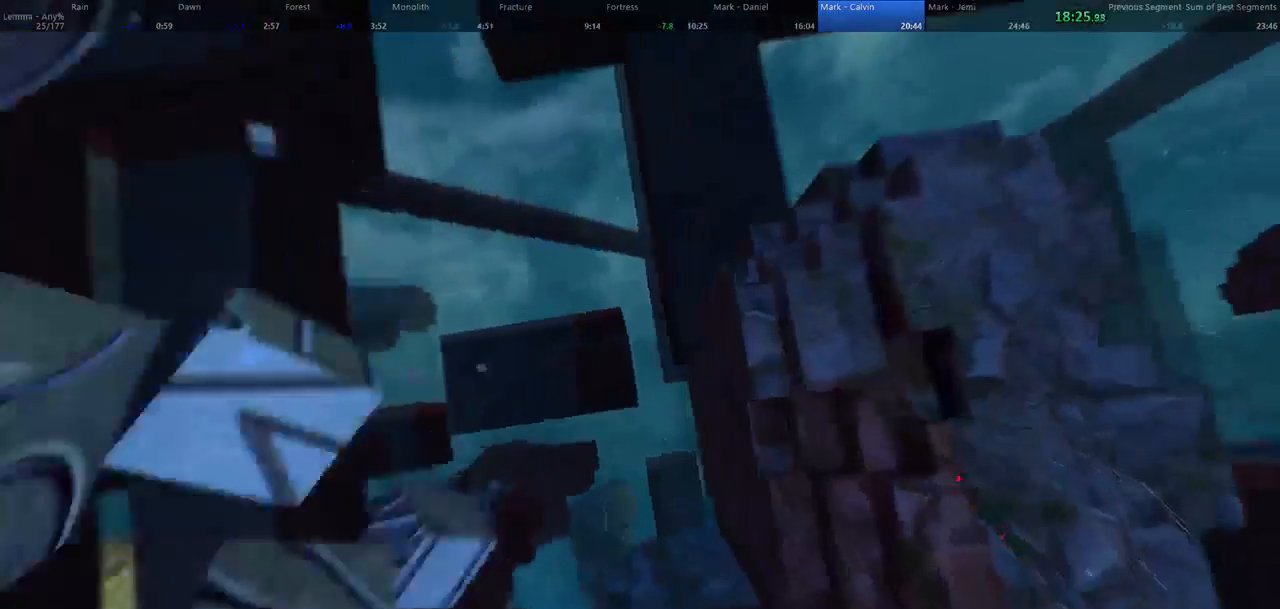
{"keys": ["a", "shift", "w"], "mouse": [], "events": []}
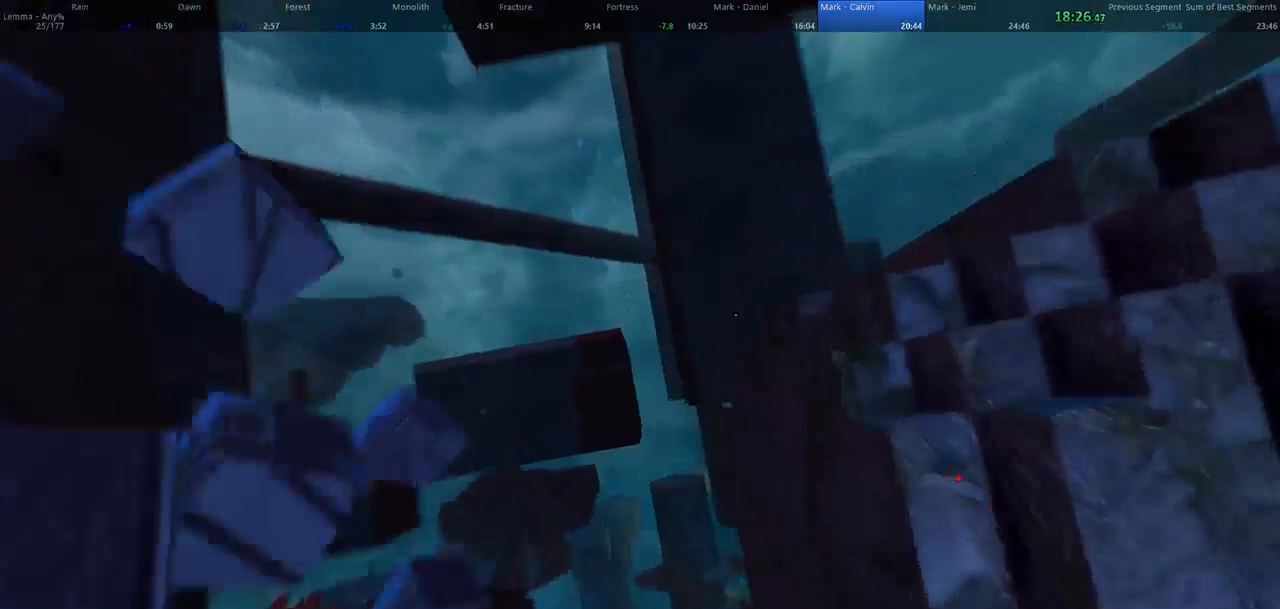
{"keys": ["w"], "mouse": [], "events": [[233, "space", "down"], [300, "a", "up"], [300, "d", "down"], [300, "shift", "up"], [400, "space", "up"], [500, "d", "up"]]}
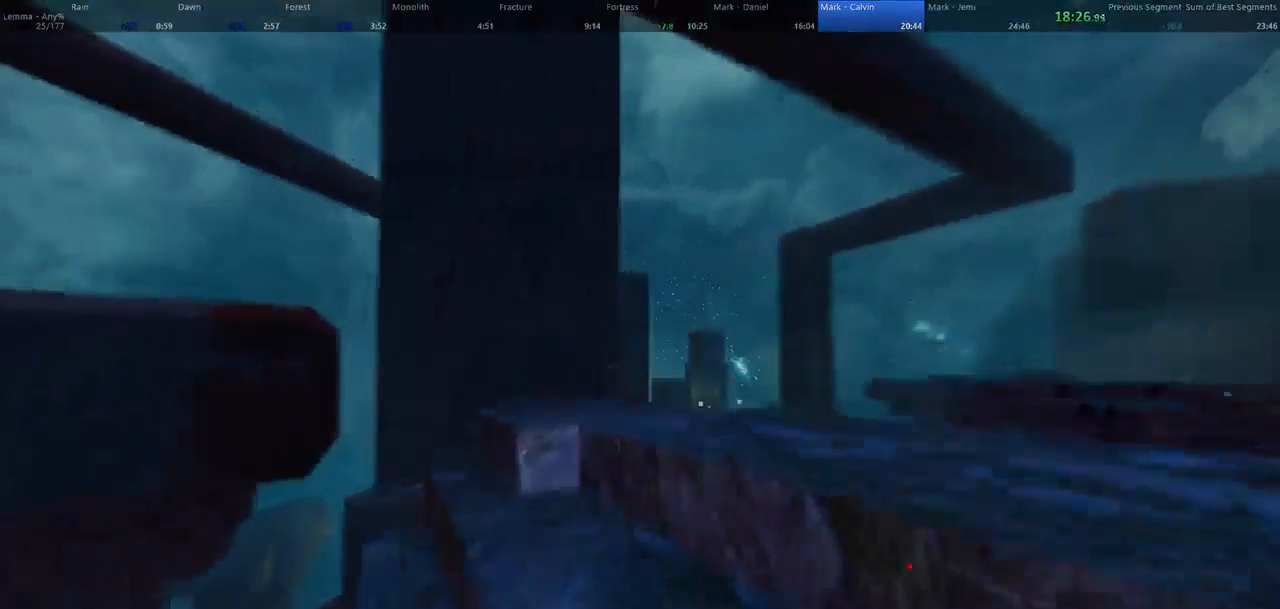
{"keys": ["d", "w"], "mouse": [], "events": [[33, "space", "down"], [333, "d", "down"], [467, "space", "up"]]}
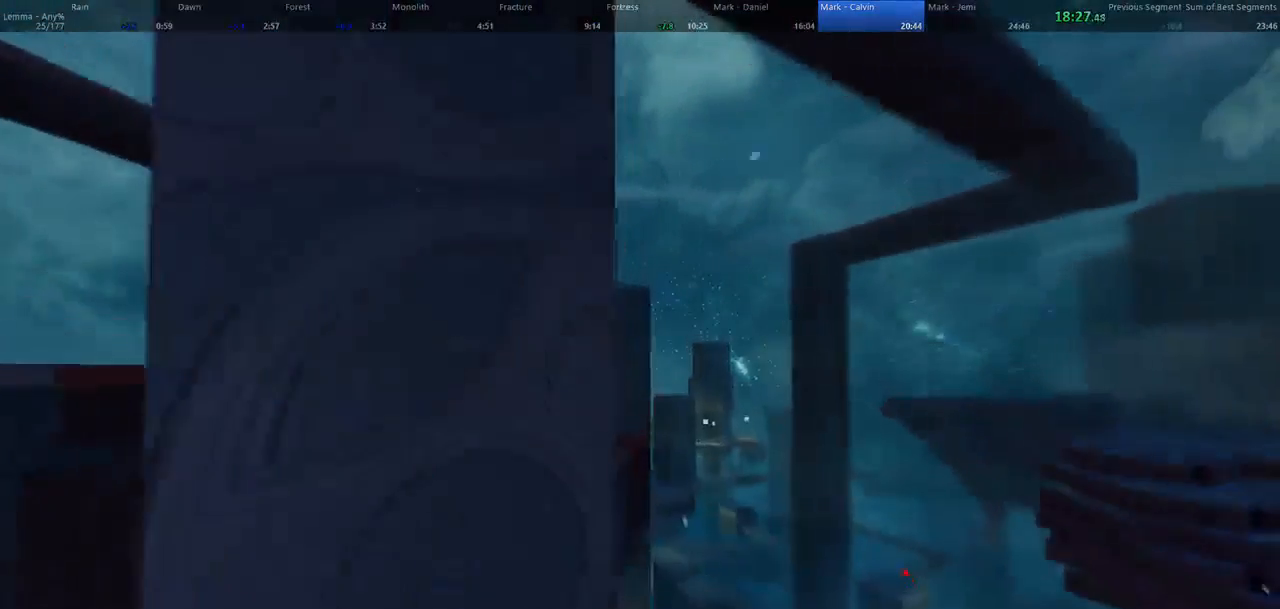
{"keys": ["w"], "mouse": [], "events": [[200, "shift", "down"], [400, "shift", "up"], [467, "d", "up"]]}
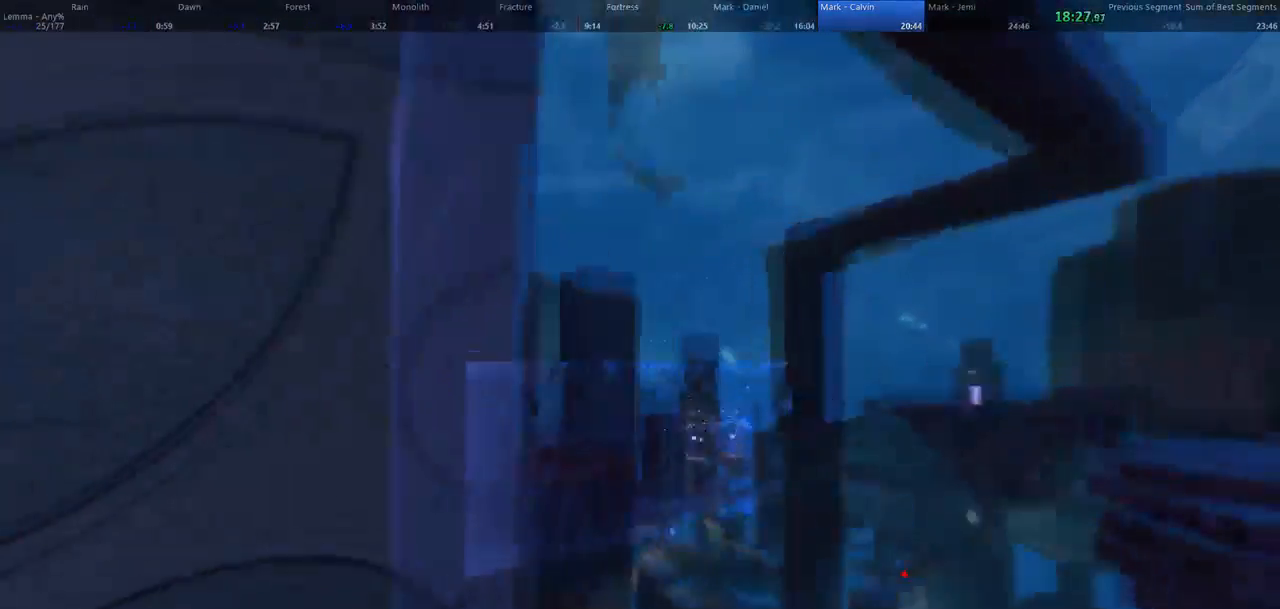
{"keys": ["a", "w"], "mouse": [], "events": [[100, "space", "down"], [367, "d", "down"], [433, "a", "down"], [433, "d", "up"], [433, "space", "up"]]}
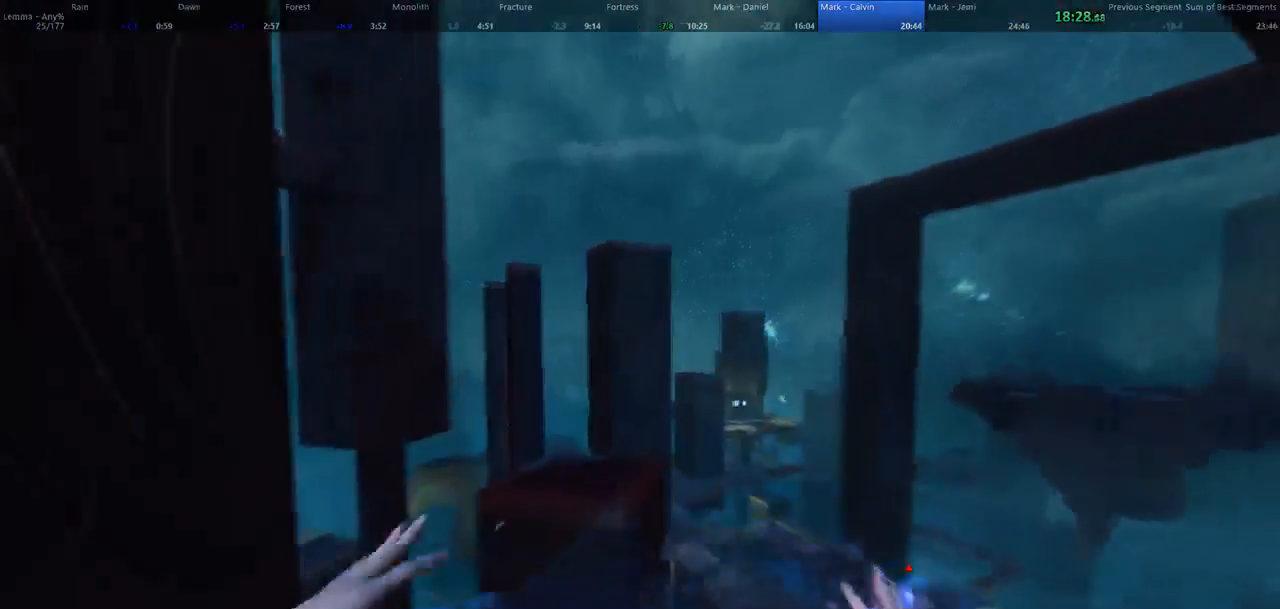
{"keys": ["a", "w"], "mouse": [], "events": [[133, "a", "up"], [167, "space", "down"], [467, "a", "down"], [467, "space", "up"]]}
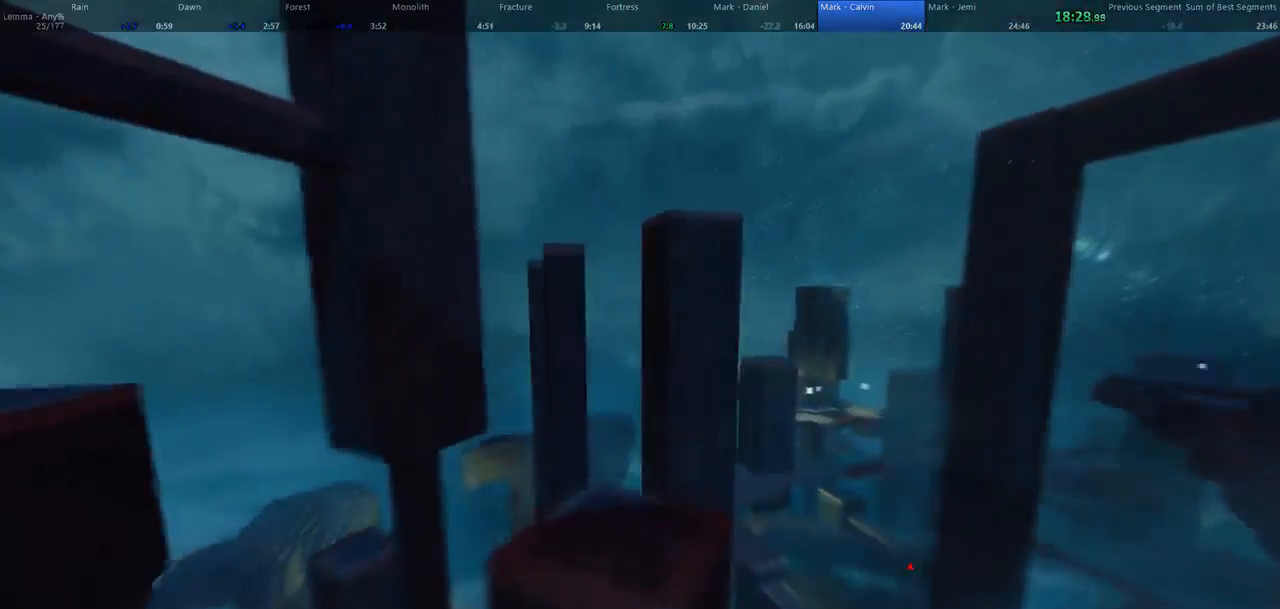
{"keys": ["a", "d", "w"], "mouse": [], "events": [[133, "d", "down"], [167, "a", "up"], [400, "a", "down"], [433, "d", "up"], [500, "d", "down"]]}